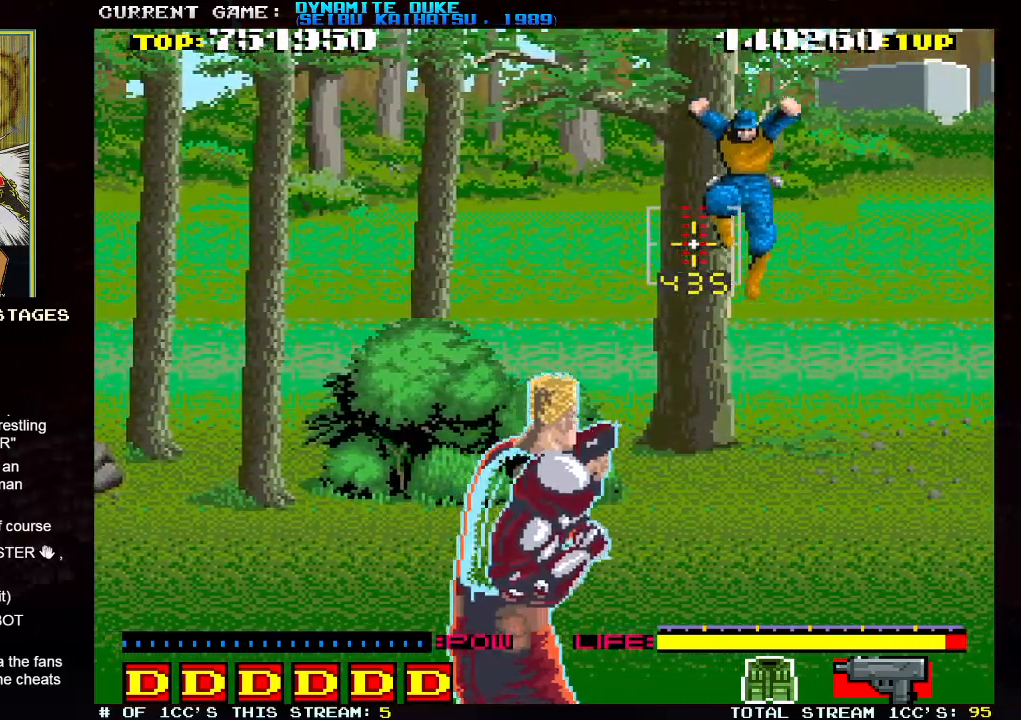
Gameplay with a controller (arcade stick); each line is a JSON object with the inputs held at the frame after it. "events" lists button and stick changes between this image and that frame as [ms after this image, input, new state], when the widget could be followed in between. Not read: L3 R3.
{"buttons": ["SQUARE"], "left_stick": "down"}
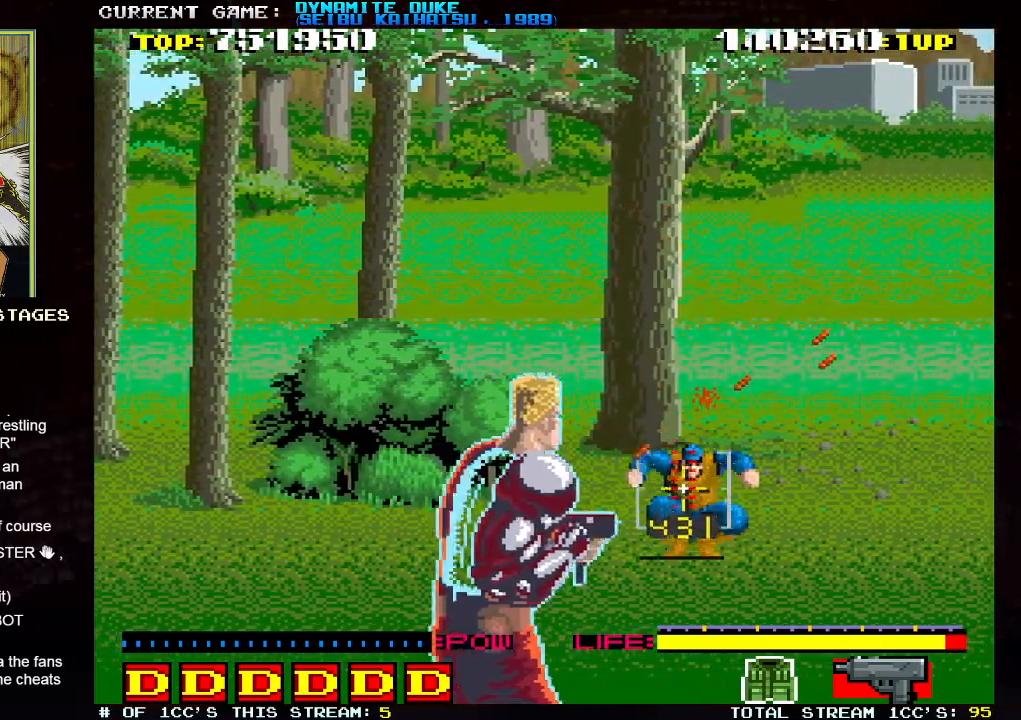
{"buttons": [], "left_stick": "center"}
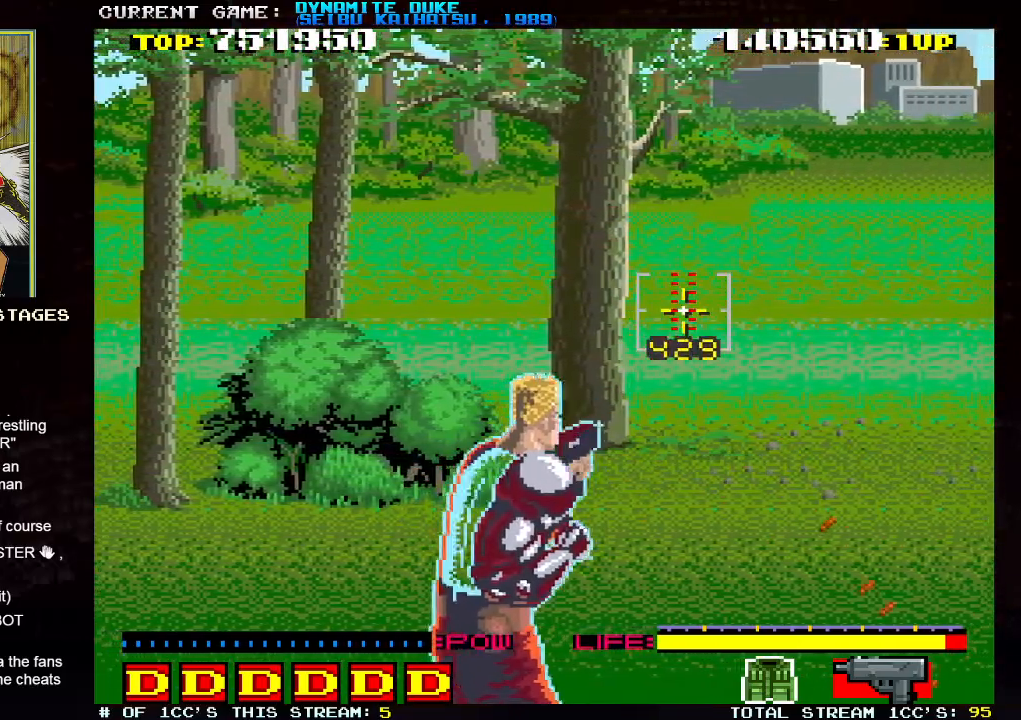
{"buttons": [], "left_stick": "down", "events": [[417, "left_stick", "down"]]}
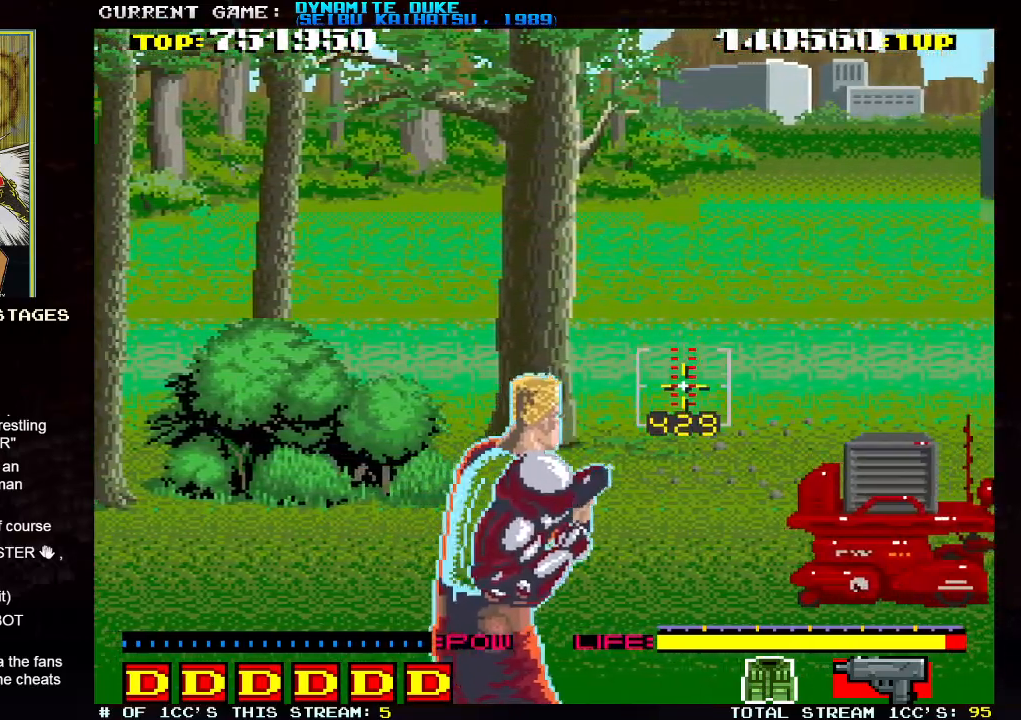
{"buttons": ["SQUARE"], "left_stick": "center", "events": [[66, "SQUARE", "down"], [83, "SQUARE", "up"], [133, "SQUARE", "down"], [166, "SQUARE", "up"], [183, "left_stick", "right"], [250, "SQUARE", "down"], [250, "left_stick", "center"], [283, "SQUARE", "up"], [317, "SQUARE", "down"], [367, "SQUARE", "up"], [400, "SQUARE", "down"], [450, "SQUARE", "up"], [483, "SQUARE", "down"]]}
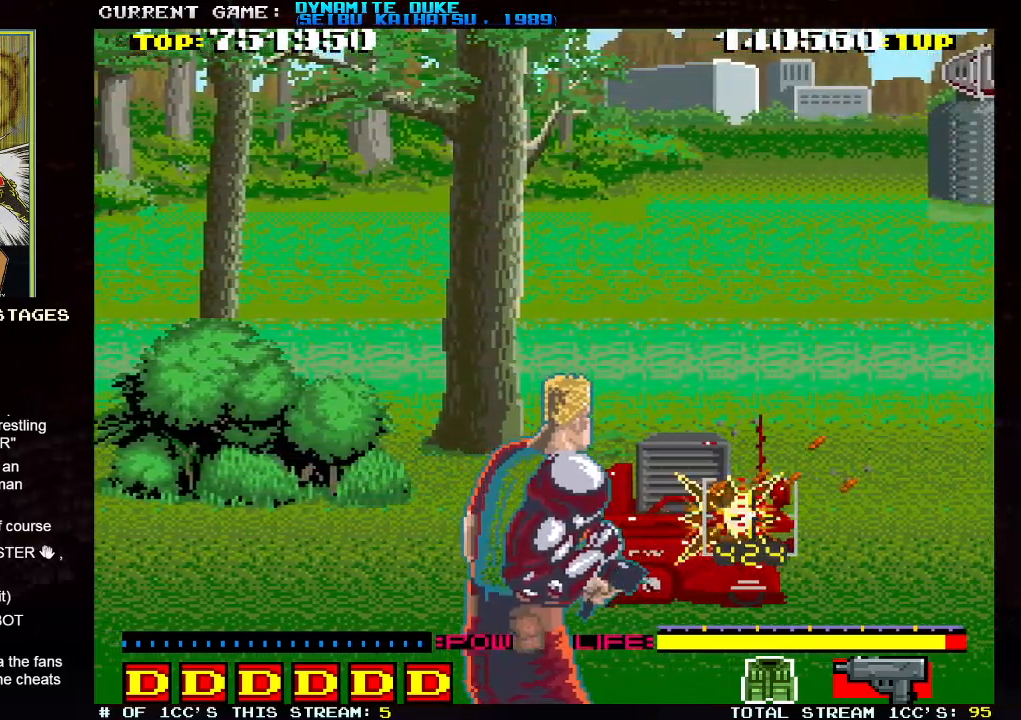
{"buttons": [], "left_stick": "left", "events": [[50, "SQUARE", "up"], [67, "left_stick", "left"], [134, "left_stick", "center"], [317, "left_stick", "left"], [451, "SQUARE", "down"], [501, "SQUARE", "up"]]}
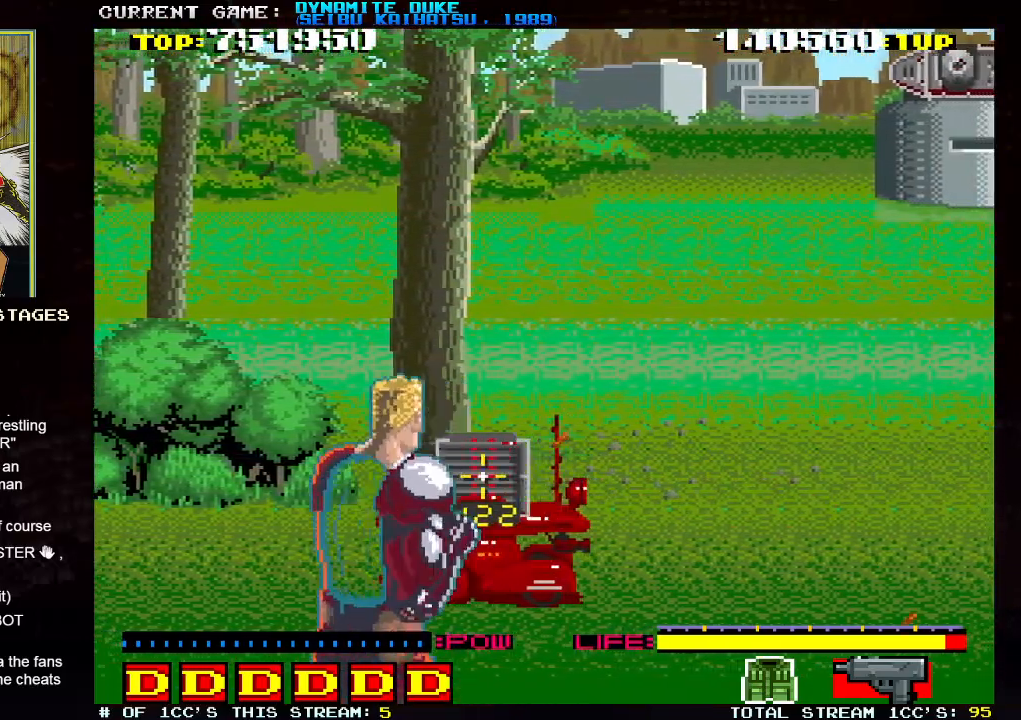
{"buttons": [], "left_stick": "right"}
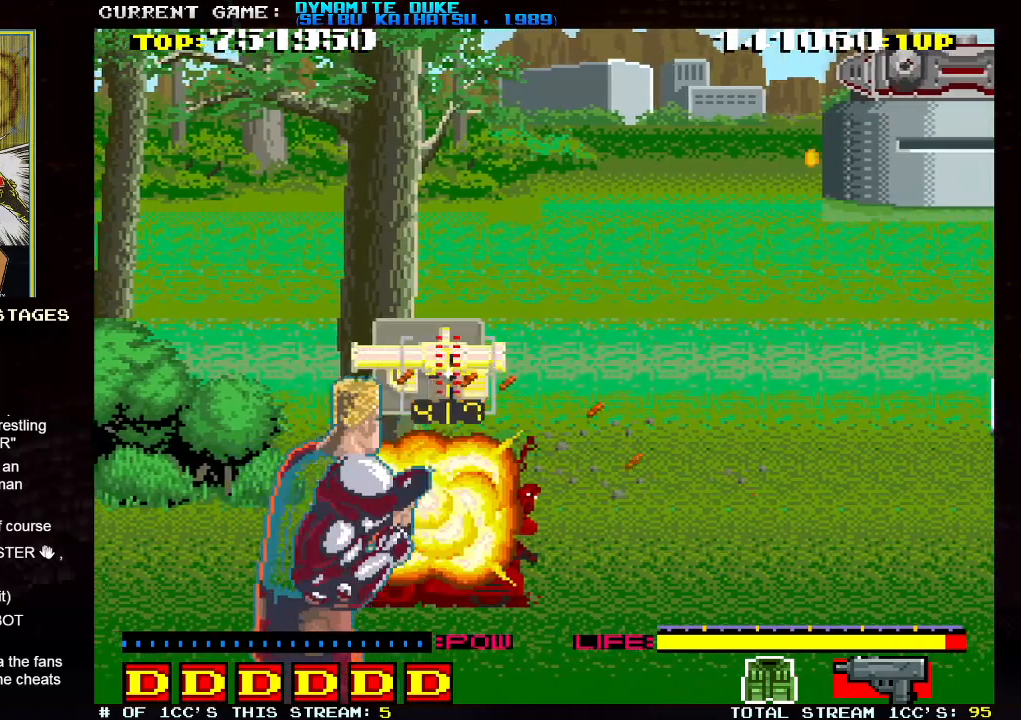
{"buttons": [], "left_stick": "up-right", "events": [[17, "SQUARE", "down"], [50, "left_stick", "center"], [67, "SQUARE", "up"], [150, "left_stick", "up-right"]]}
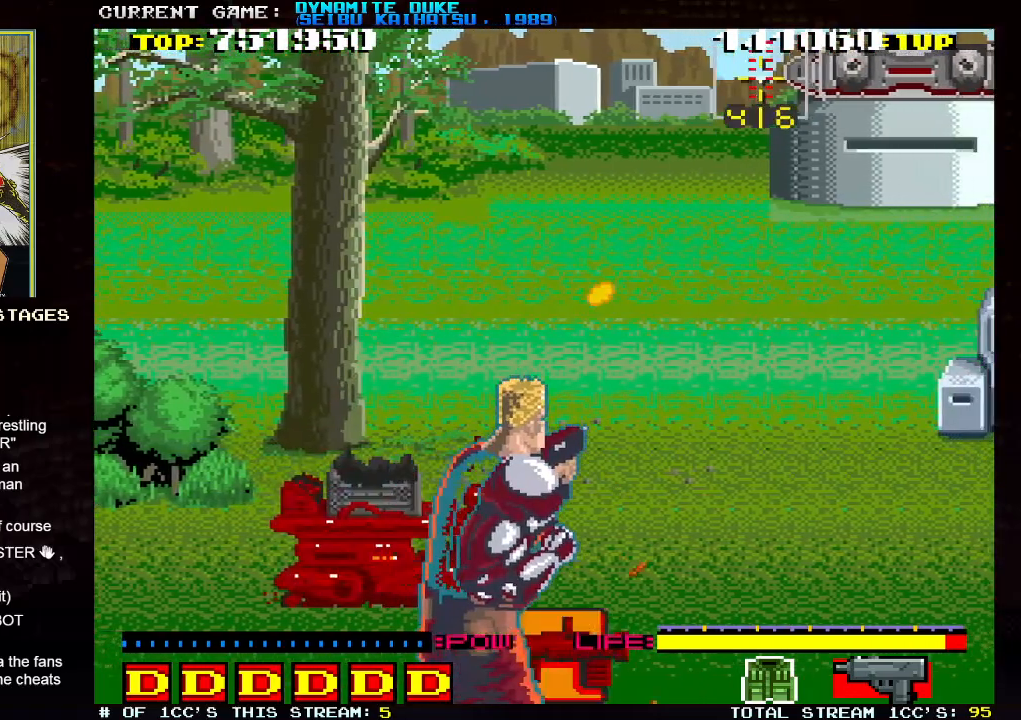
{"buttons": ["SQUARE"], "left_stick": "center", "events": [[50, "left_stick", "right"], [67, "SQUARE", "down"], [133, "SQUARE", "up"], [183, "left_stick", "center"], [334, "SQUARE", "down"], [367, "SQUARE", "up"], [450, "SQUARE", "down"], [467, "SQUARE", "up"], [500, "SQUARE", "down"]]}
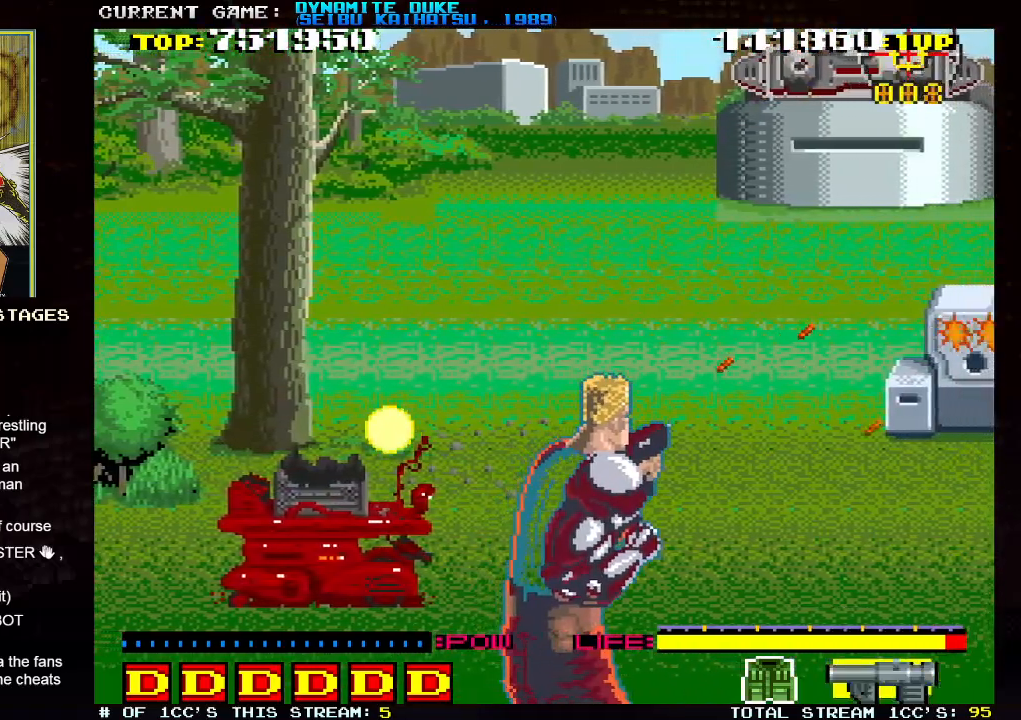
{"buttons": [], "left_stick": "down", "events": [[134, "SQUARE", "up"], [367, "left_stick", "down"]]}
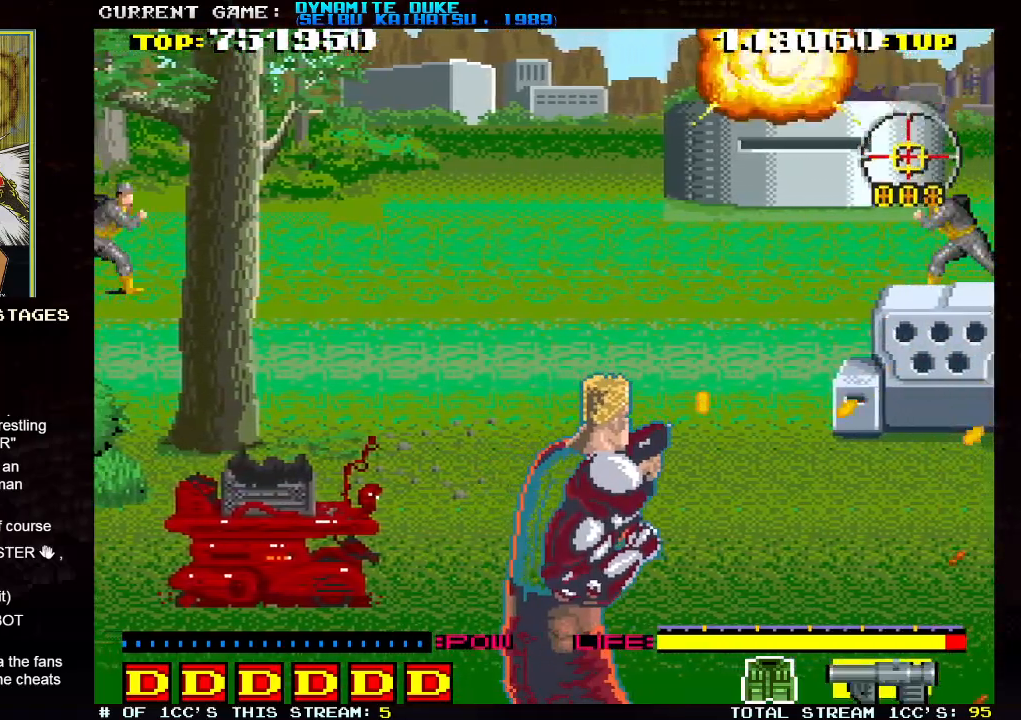
{"buttons": [], "left_stick": "center", "events": [[250, "left_stick", "center"], [267, "SQUARE", "down"], [333, "SQUARE", "up"]]}
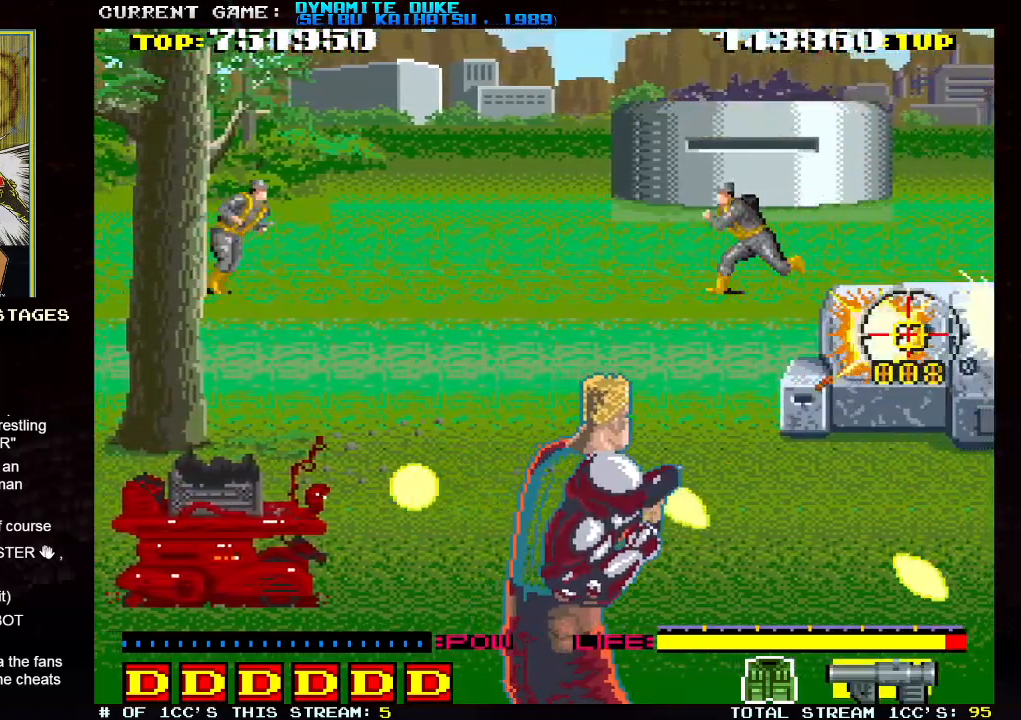
{"buttons": [], "left_stick": "center", "events": [[100, "left_stick", "left"], [251, "left_stick", "up-left"], [417, "left_stick", "center"]]}
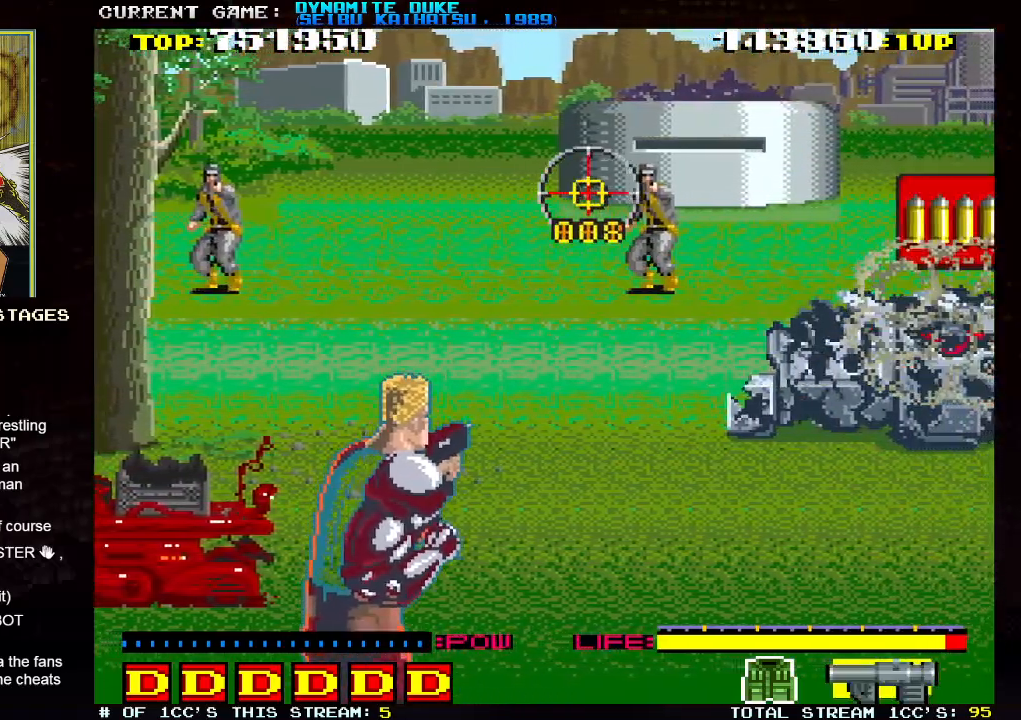
{"buttons": [], "left_stick": "center", "events": [[33, "SQUARE", "down"], [100, "SQUARE", "up"]]}
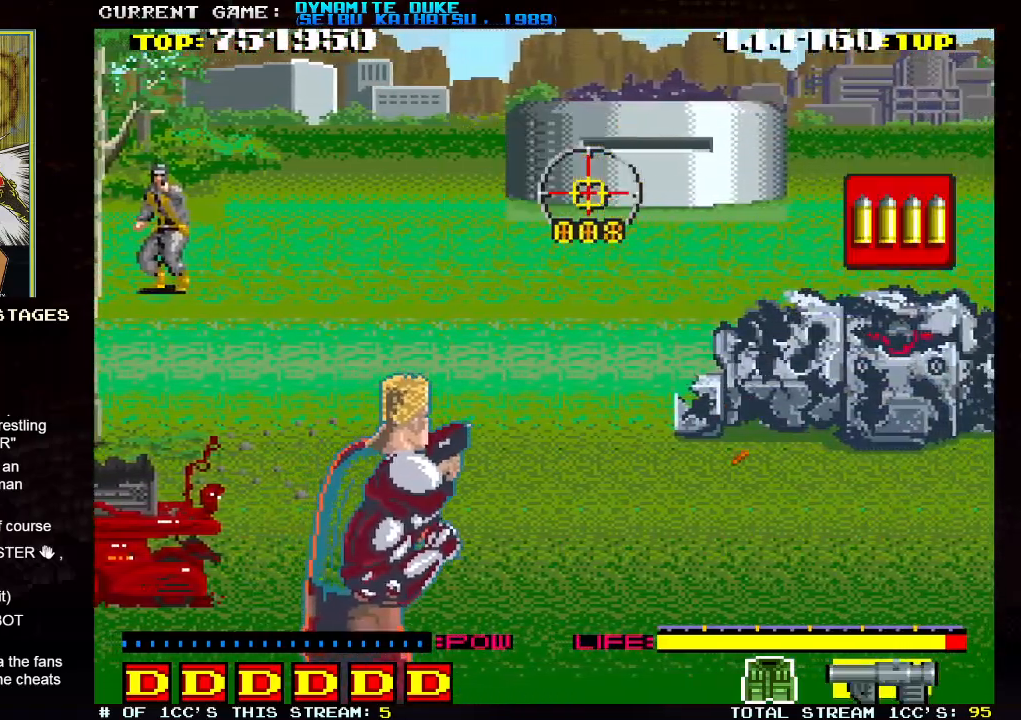
{"buttons": [], "left_stick": "right", "events": [[384, "left_stick", "right"]]}
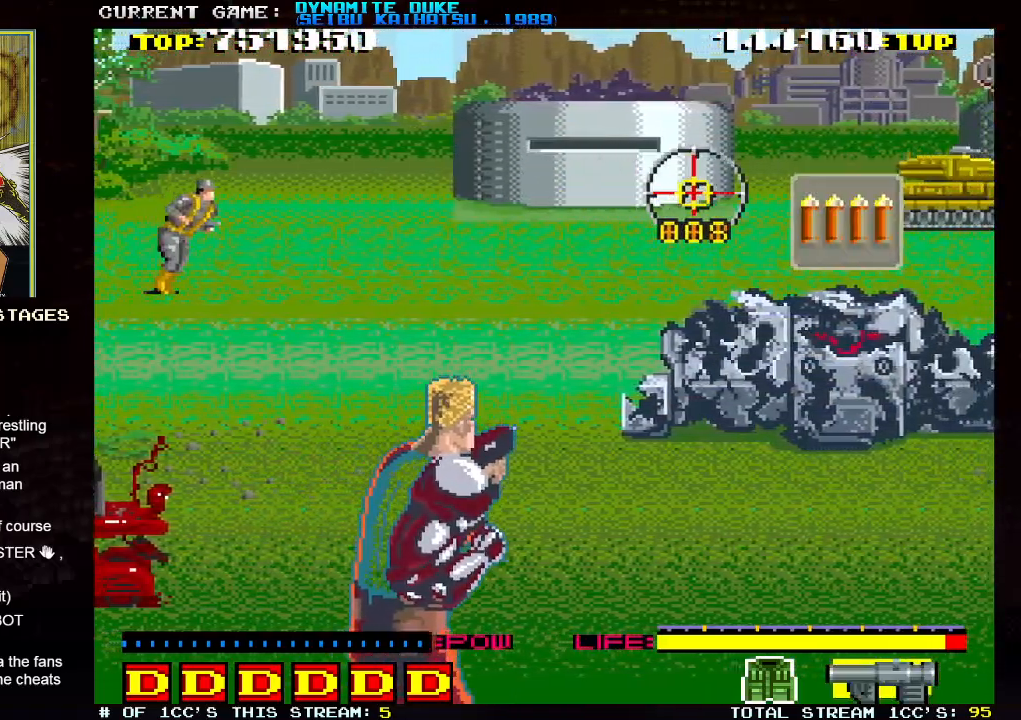
{"buttons": [], "left_stick": "center", "events": [[350, "left_stick", "left"], [434, "left_stick", "center"]]}
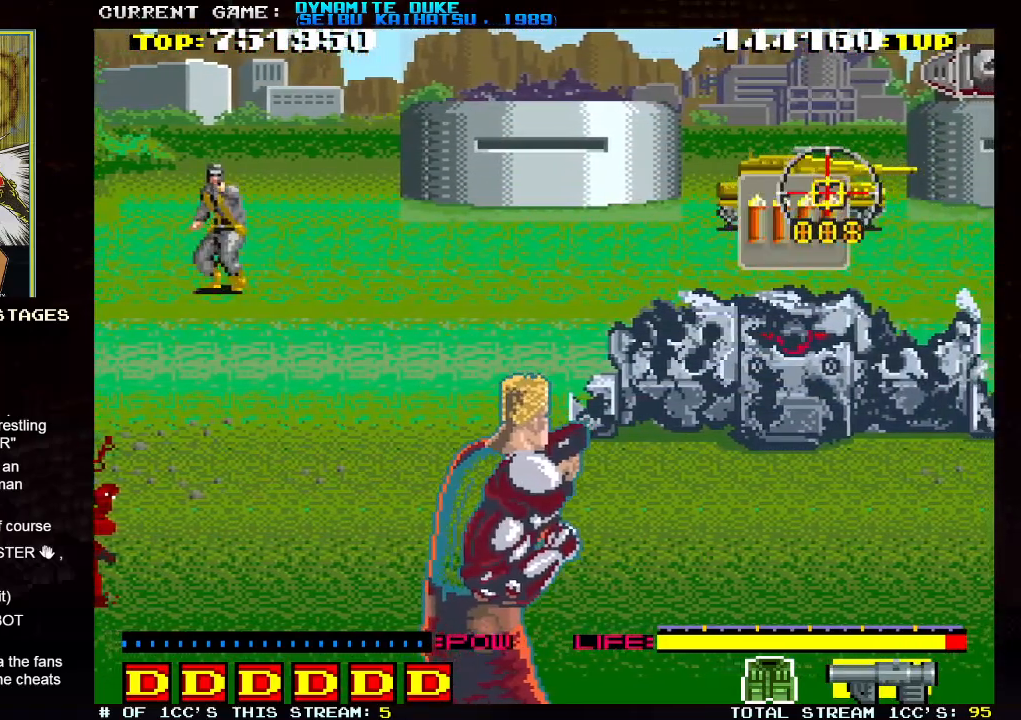
{"buttons": [], "left_stick": "right", "events": [[17, "SQUARE", "down"], [100, "SQUARE", "up"], [150, "left_stick", "left"], [251, "left_stick", "center"], [384, "left_stick", "right"]]}
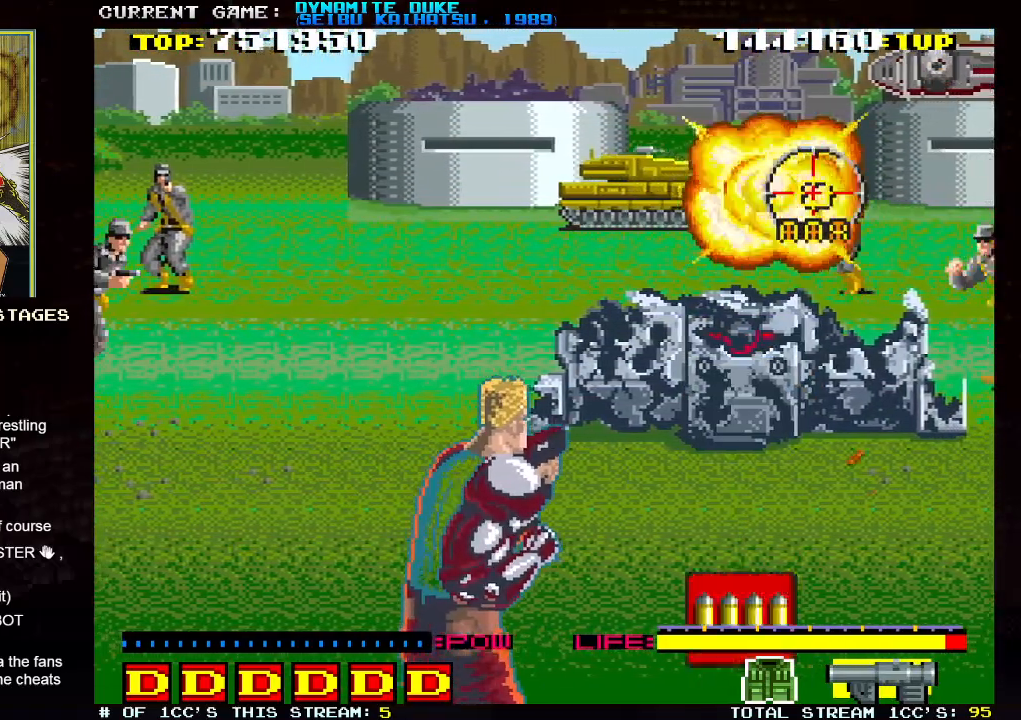
{"buttons": [], "left_stick": "down-left"}
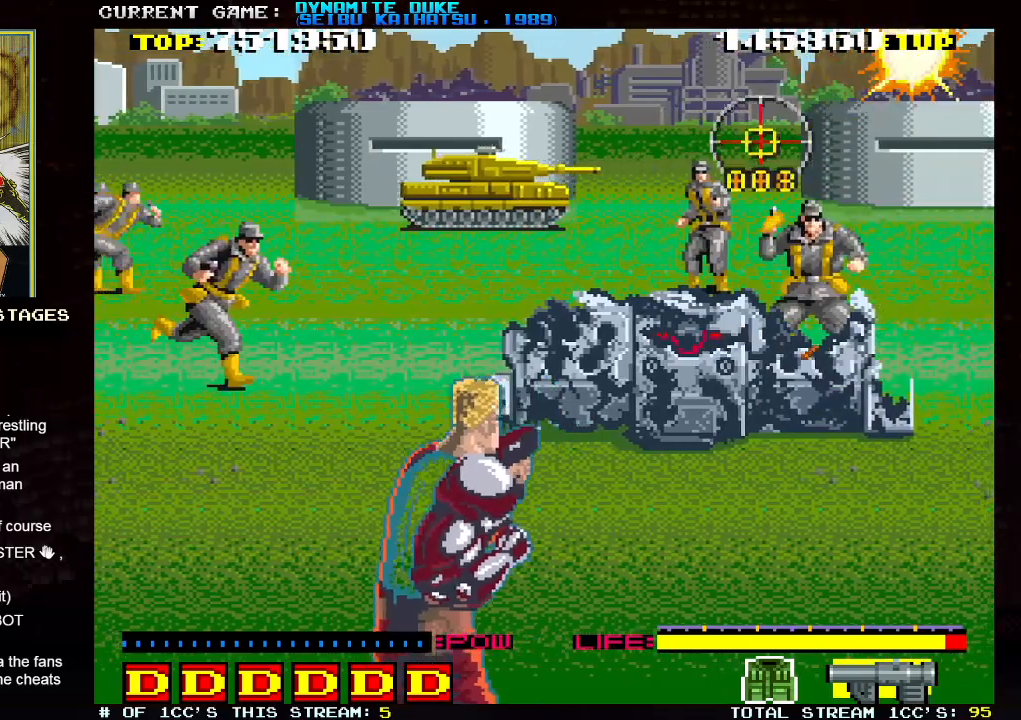
{"buttons": [], "left_stick": "center", "events": [[67, "left_stick", "left"], [384, "SQUARE", "down"], [401, "left_stick", "center"], [467, "SQUARE", "up"]]}
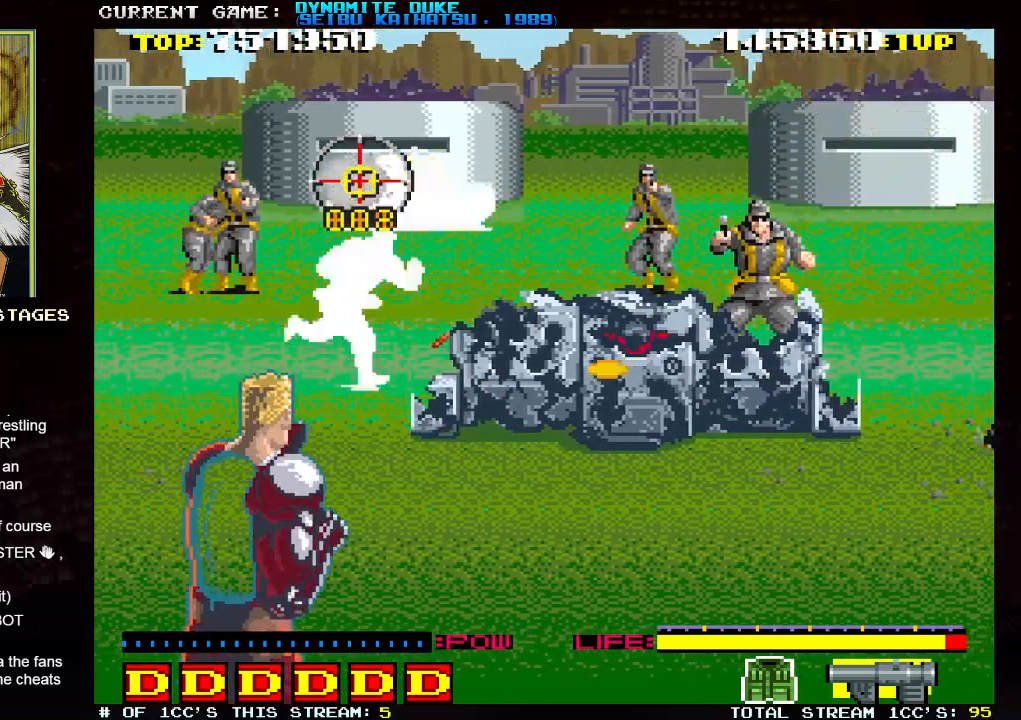
{"buttons": ["SQUARE"], "left_stick": "center", "events": [[233, "left_stick", "down"], [333, "left_stick", "left"], [434, "left_stick", "center"], [484, "SQUARE", "down"]]}
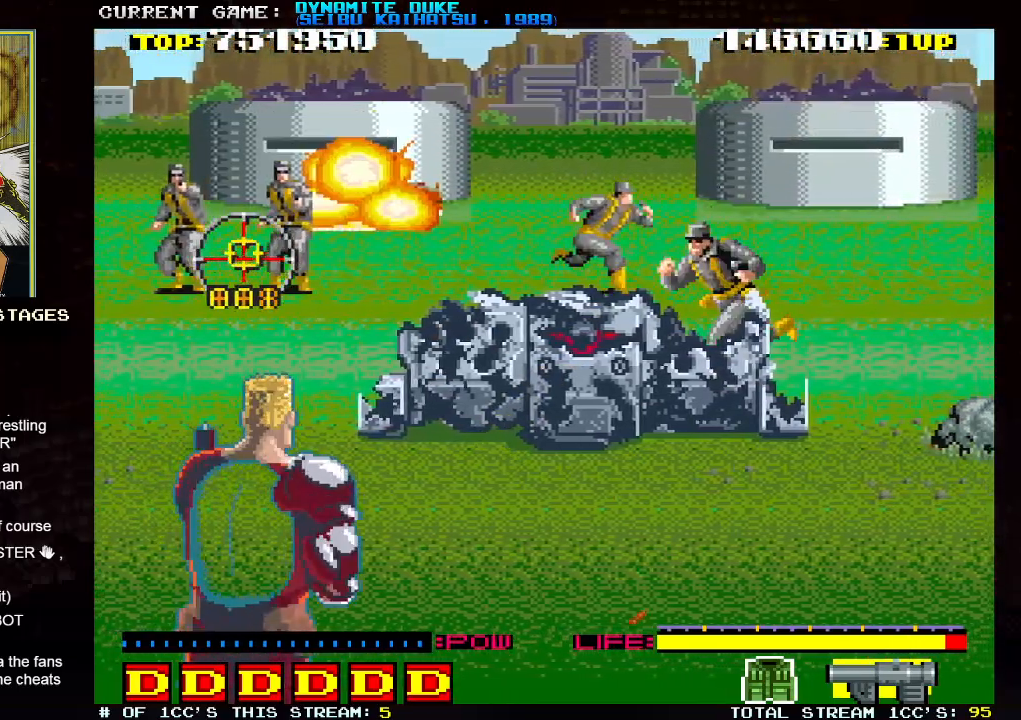
{"buttons": [], "left_stick": "center", "events": [[50, "SQUARE", "up"], [84, "left_stick", "right"], [434, "left_stick", "center"]]}
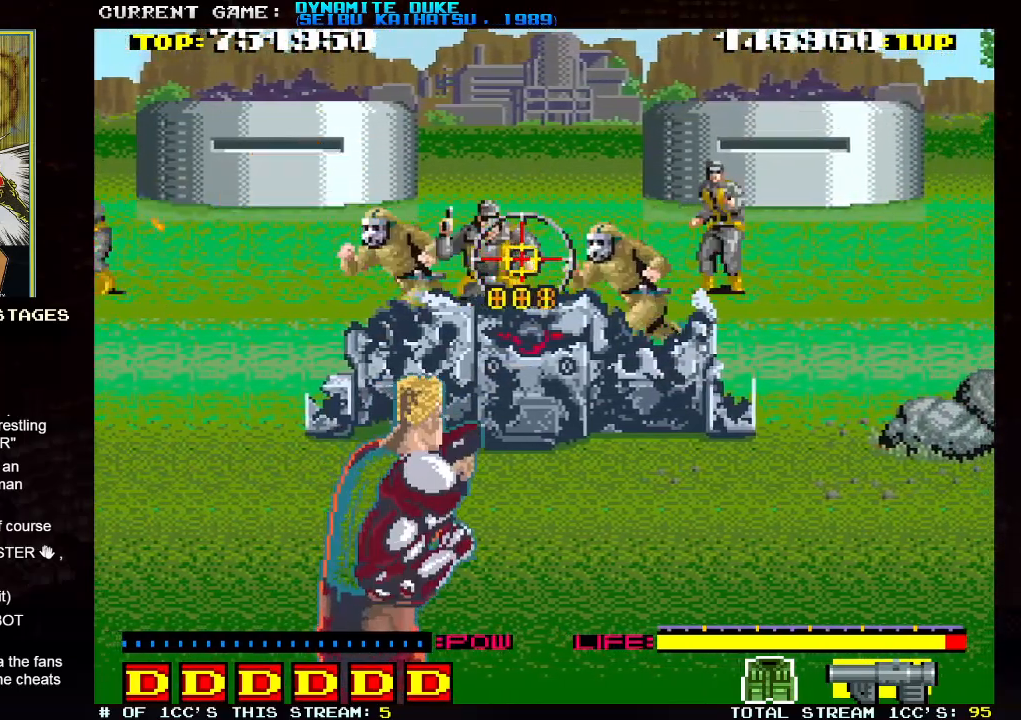
{"buttons": ["SQUARE"], "left_stick": "center", "events": [[33, "SQUARE", "down"], [100, "SQUARE", "up"], [100, "left_stick", "left"], [183, "left_stick", "center"], [250, "left_stick", "right"], [467, "left_stick", "center"], [484, "SQUARE", "down"]]}
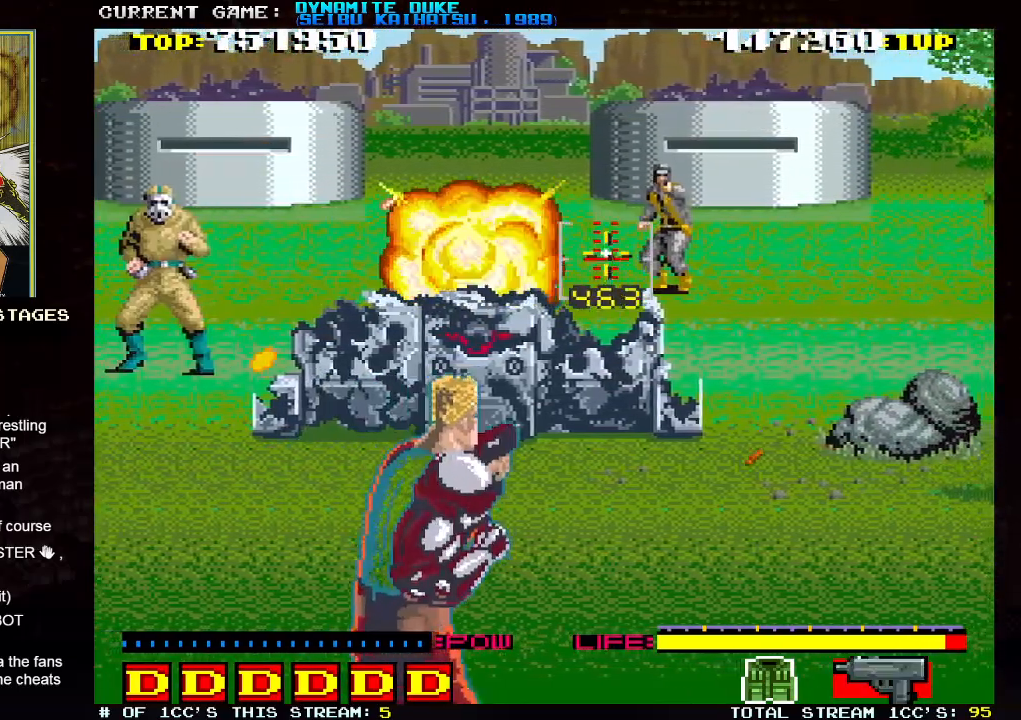
{"buttons": [], "left_stick": "right", "events": [[34, "SQUARE", "up"], [67, "left_stick", "right"], [100, "SQUARE", "down"], [134, "SQUARE", "up"], [167, "SQUARE", "down"], [167, "left_stick", "center"], [217, "SQUARE", "up"], [267, "SQUARE", "down"], [317, "SQUARE", "up"], [351, "SQUARE", "down"], [384, "SQUARE", "up"], [467, "left_stick", "right"]]}
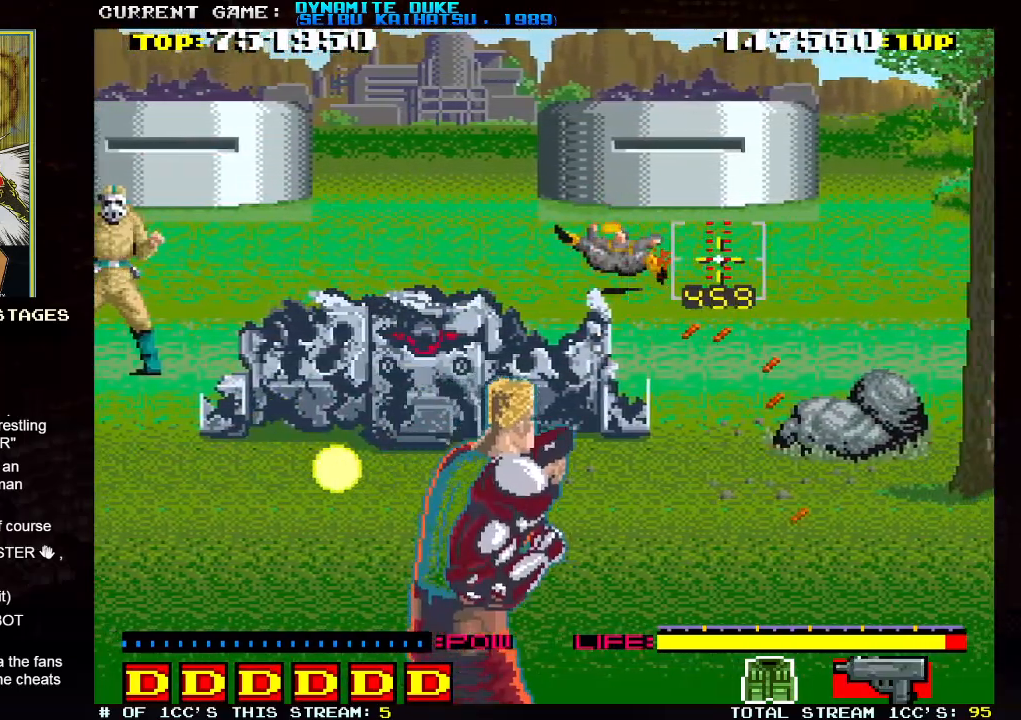
{"buttons": [], "left_stick": "right", "events": [[133, "left_stick", "center"], [200, "left_stick", "left"], [350, "left_stick", "right"]]}
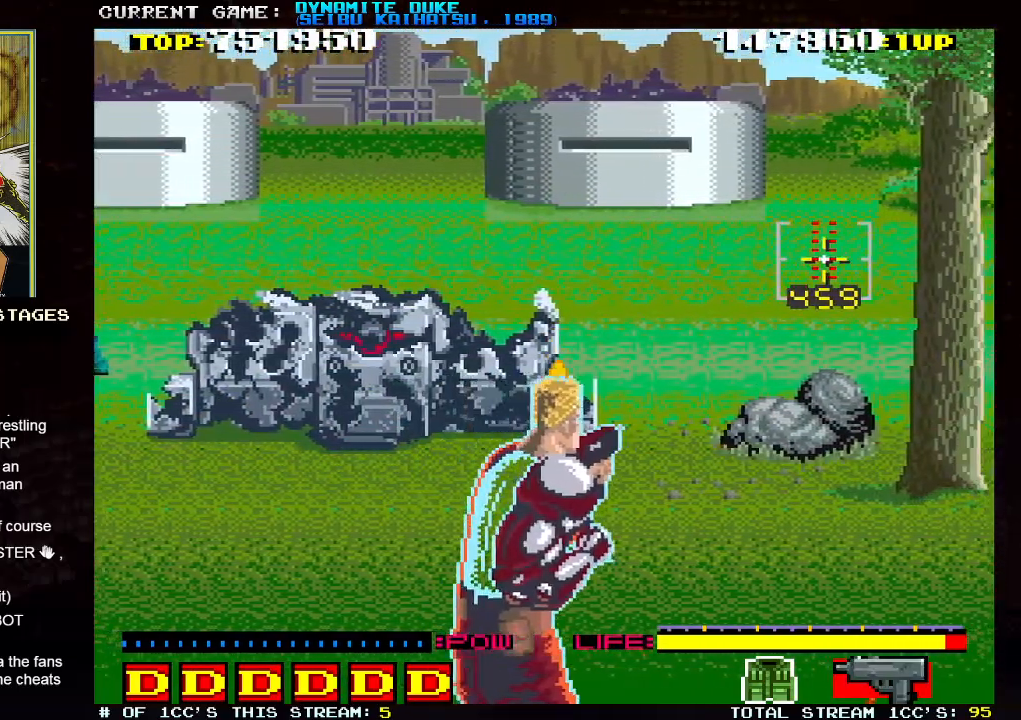
{"buttons": [], "left_stick": "right", "events": [[417, "left_stick", "left"], [501, "left_stick", "right"]]}
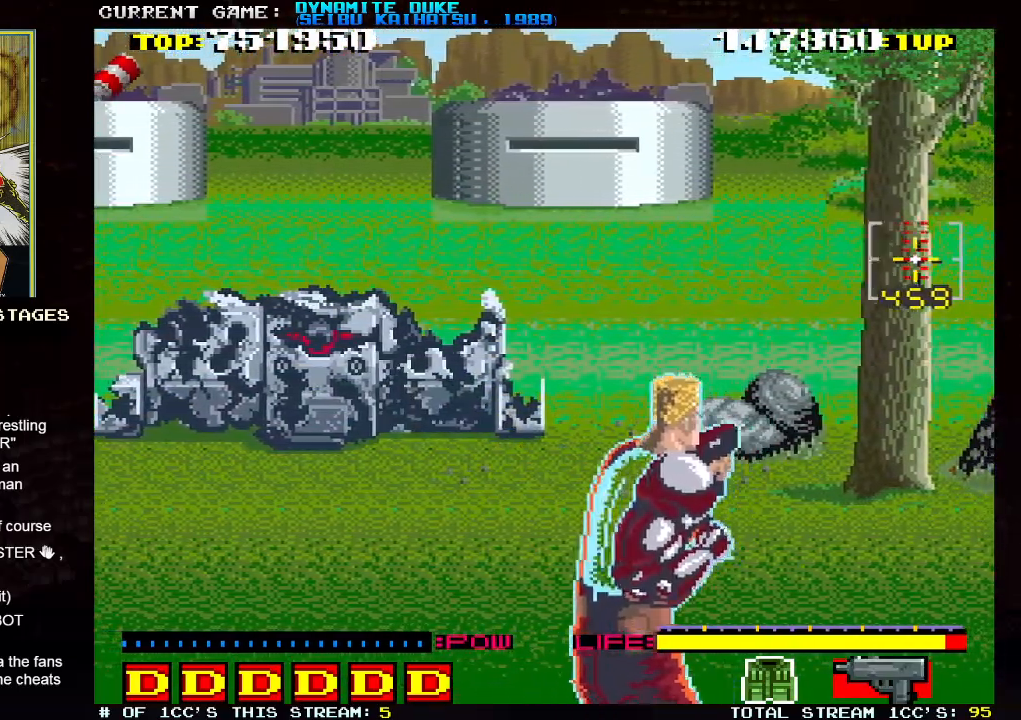
{"buttons": [], "left_stick": "center", "events": [[117, "left_stick", "left"], [200, "left_stick", "right"], [317, "left_stick", "left"], [417, "left_stick", "right"], [500, "left_stick", "center"]]}
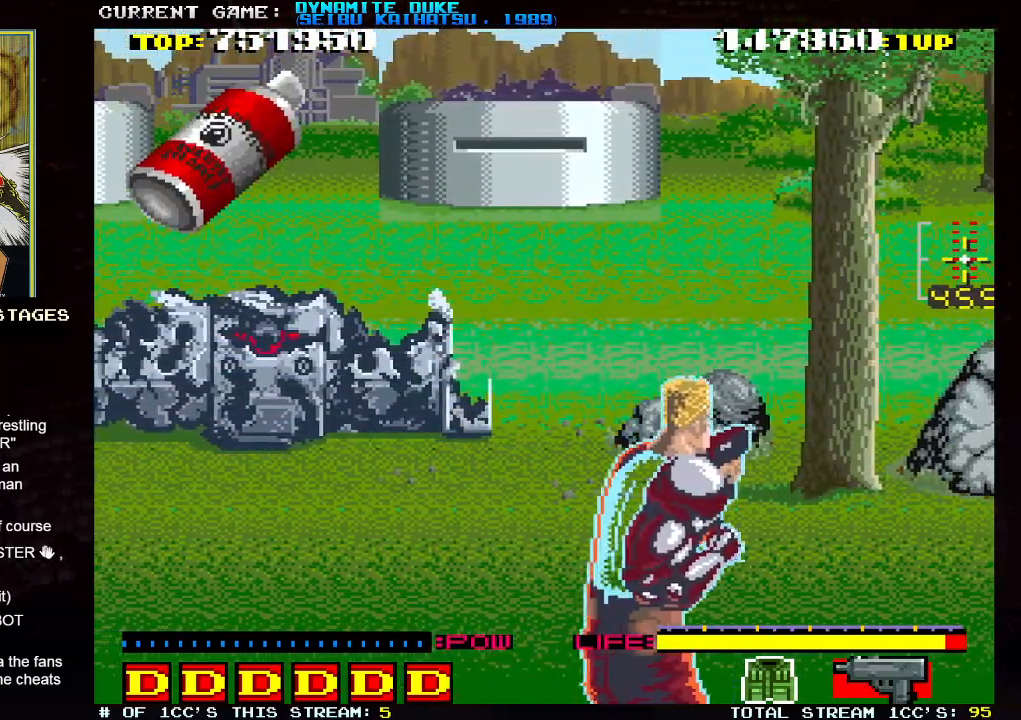
{"buttons": [], "left_stick": "center", "events": [[84, "SQUARE", "down"], [184, "SQUARE", "up"]]}
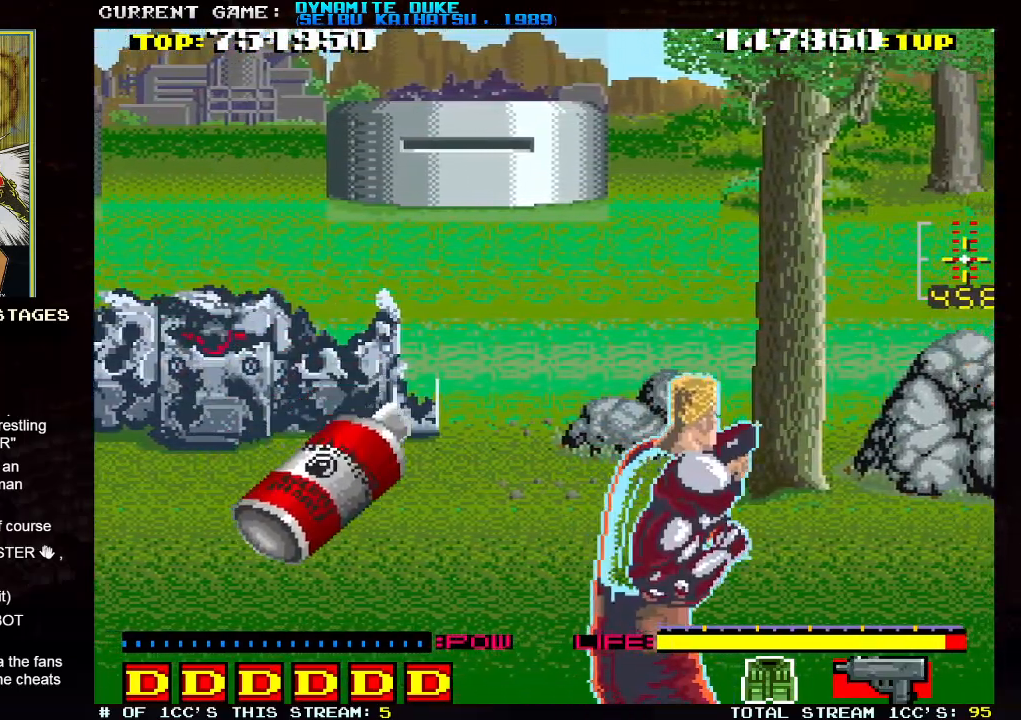
{"buttons": ["SQUARE"], "left_stick": "up"}
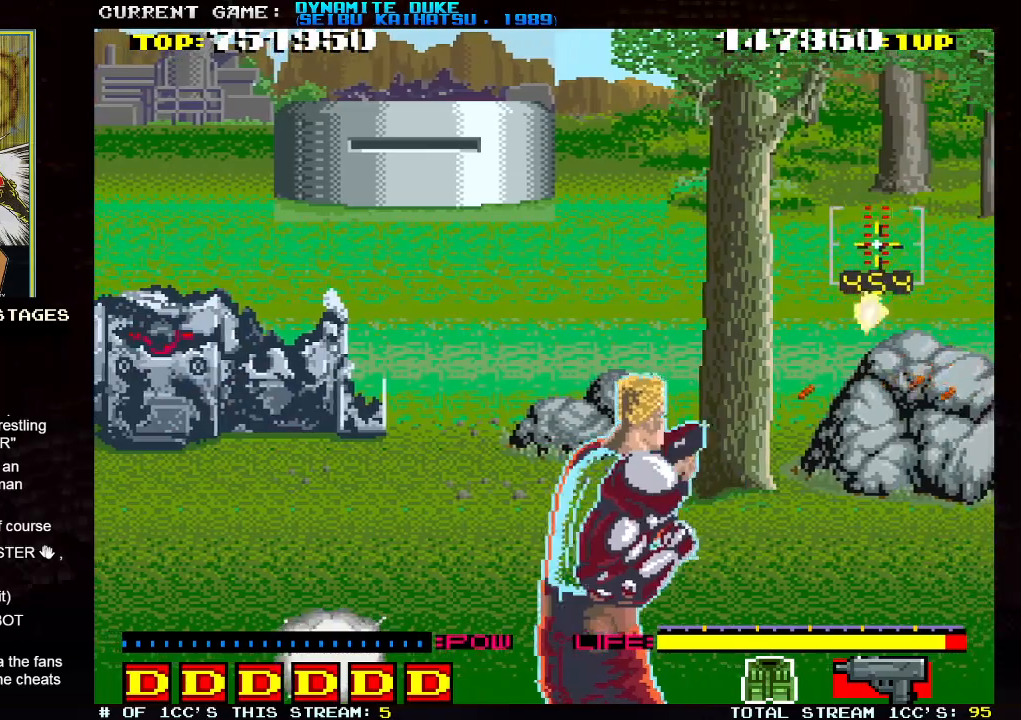
{"buttons": ["SQUARE"], "left_stick": "center", "events": [[34, "SQUARE", "up"], [100, "SQUARE", "down"], [134, "SQUARE", "up"], [184, "SQUARE", "down"], [234, "left_stick", "center"], [251, "SQUARE", "up"], [284, "SQUARE", "down"], [317, "left_stick", "down"], [334, "SQUARE", "up"], [384, "SQUARE", "down"], [451, "SQUARE", "up"], [451, "left_stick", "center"], [484, "SQUARE", "down"]]}
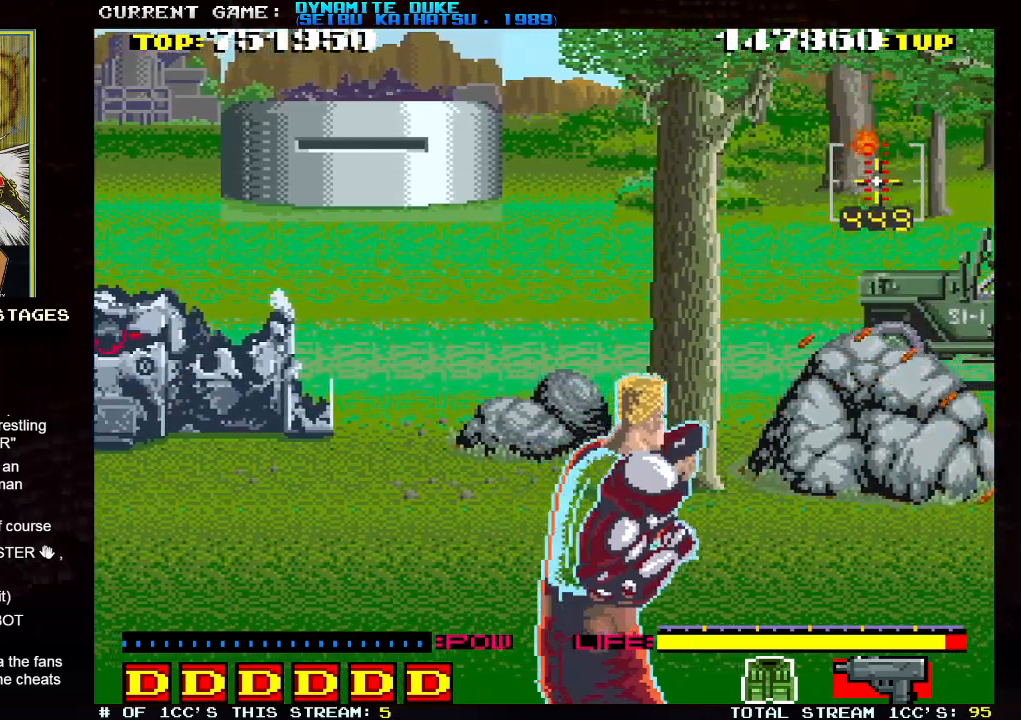
{"buttons": [], "left_stick": "center", "events": [[17, "left_stick", "down"], [33, "SQUARE", "up"], [83, "SQUARE", "down"], [133, "SQUARE", "up"], [167, "left_stick", "left"], [183, "SQUARE", "down"], [217, "SQUARE", "up"], [250, "left_stick", "center"], [267, "SQUARE", "down"], [317, "SQUARE", "up"], [334, "left_stick", "right"], [350, "SQUARE", "down"], [400, "SQUARE", "up"], [400, "left_stick", "up"], [434, "SQUARE", "down"], [484, "SQUARE", "up"], [484, "left_stick", "center"]]}
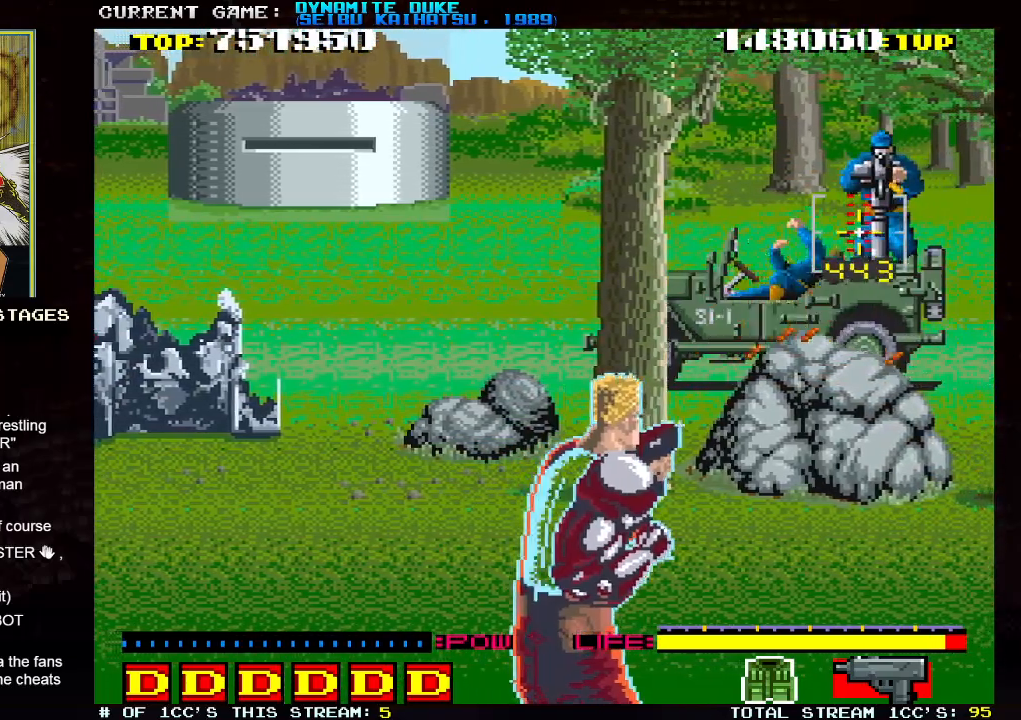
{"buttons": [], "left_stick": "center", "events": [[17, "SQUARE", "down"], [67, "SQUARE", "up"], [67, "left_stick", "left"], [117, "SQUARE", "down"], [134, "left_stick", "center"], [167, "SQUARE", "up"], [201, "SQUARE", "down"], [234, "SQUARE", "up"], [301, "SQUARE", "down"], [334, "SQUARE", "up"], [334, "left_stick", "right"], [384, "SQUARE", "down"], [417, "SQUARE", "up"], [417, "left_stick", "center"], [451, "SQUARE", "down"], [501, "SQUARE", "up"]]}
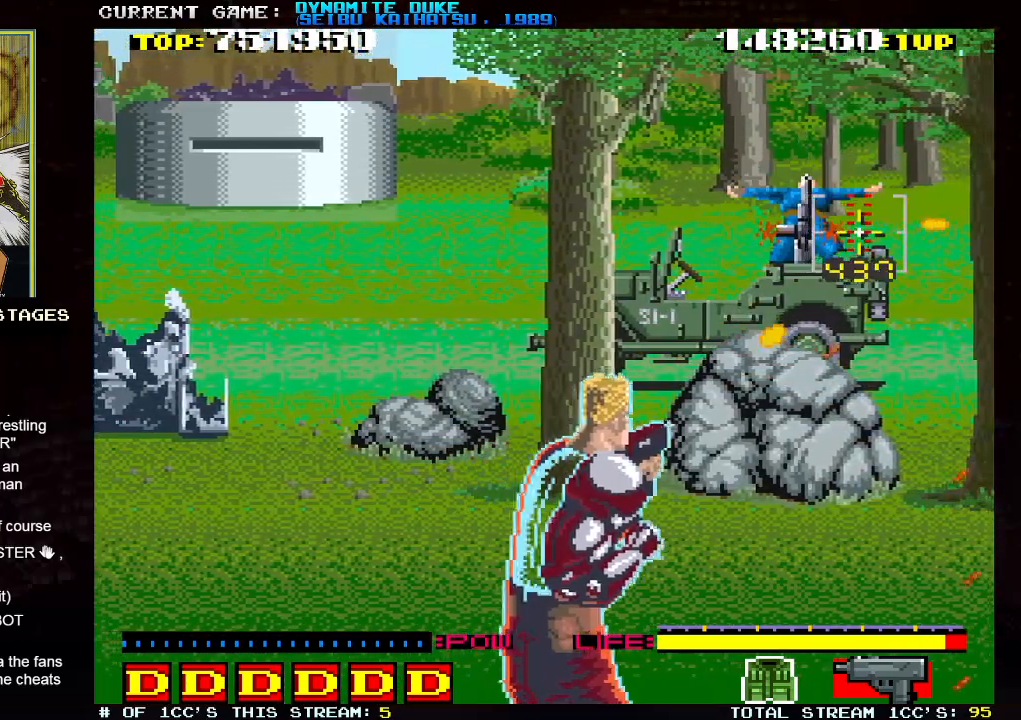
{"buttons": ["SQUARE"], "left_stick": "center", "events": [[50, "SQUARE", "down"], [83, "SQUARE", "up"], [133, "SQUARE", "down"], [133, "left_stick", "left"], [183, "SQUARE", "up"], [217, "SQUARE", "down"], [250, "left_stick", "down"], [267, "SQUARE", "up"], [300, "SQUARE", "down"], [317, "left_stick", "center"], [350, "SQUARE", "up"], [384, "SQUARE", "down"], [450, "SQUARE", "up"], [484, "SQUARE", "down"]]}
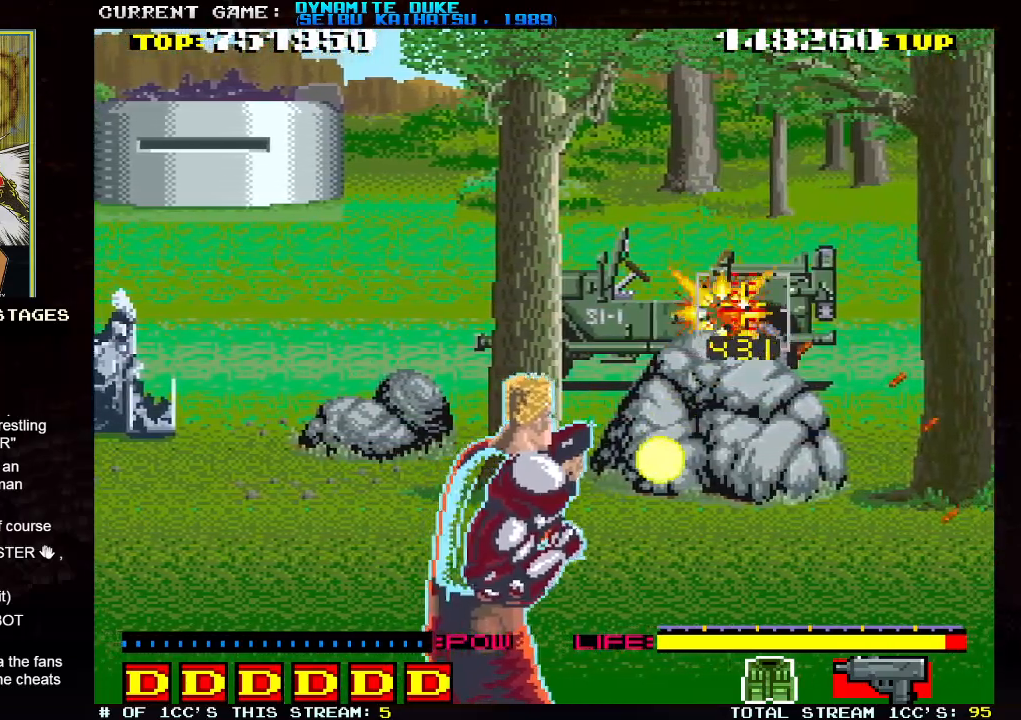
{"buttons": ["SQUARE"], "left_stick": "center", "events": [[34, "SQUARE", "up"], [67, "SQUARE", "down"], [117, "SQUARE", "up"], [150, "SQUARE", "down"], [201, "SQUARE", "up"], [234, "SQUARE", "down"], [284, "SQUARE", "up"], [334, "SQUARE", "down"], [384, "SQUARE", "up"], [401, "SQUARE", "down"], [451, "SQUARE", "up"], [484, "SQUARE", "down"]]}